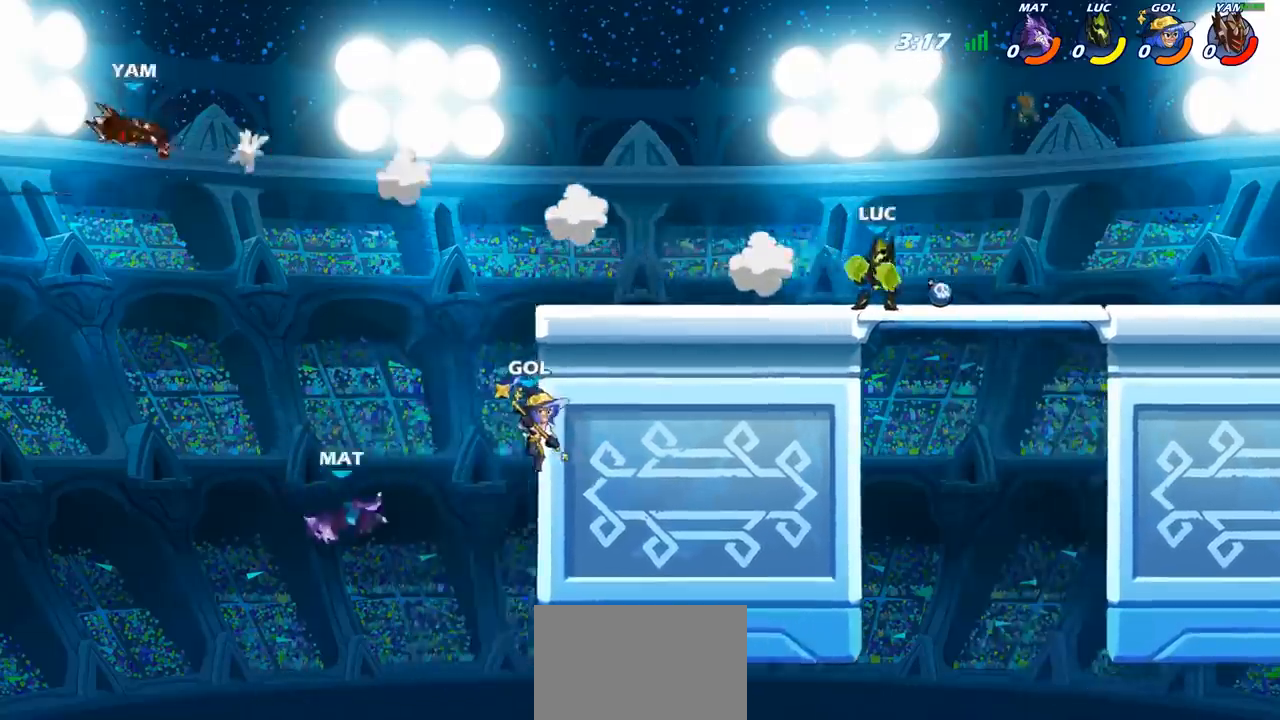
Gameplay with a controller (PlayStation layout); each line is a JSON object with the inputs held at the frame after it. "events" lists button and stick changes between this image and that frame as [ms after this image, input, new state], when the widget could be followed in between.
{"buttons": [], "left_stick": "down-left", "right_stick": "center", "events": [[50, "R2", "down"], [467, "R2", "up"], [500, "left_stick", "down-left"]]}
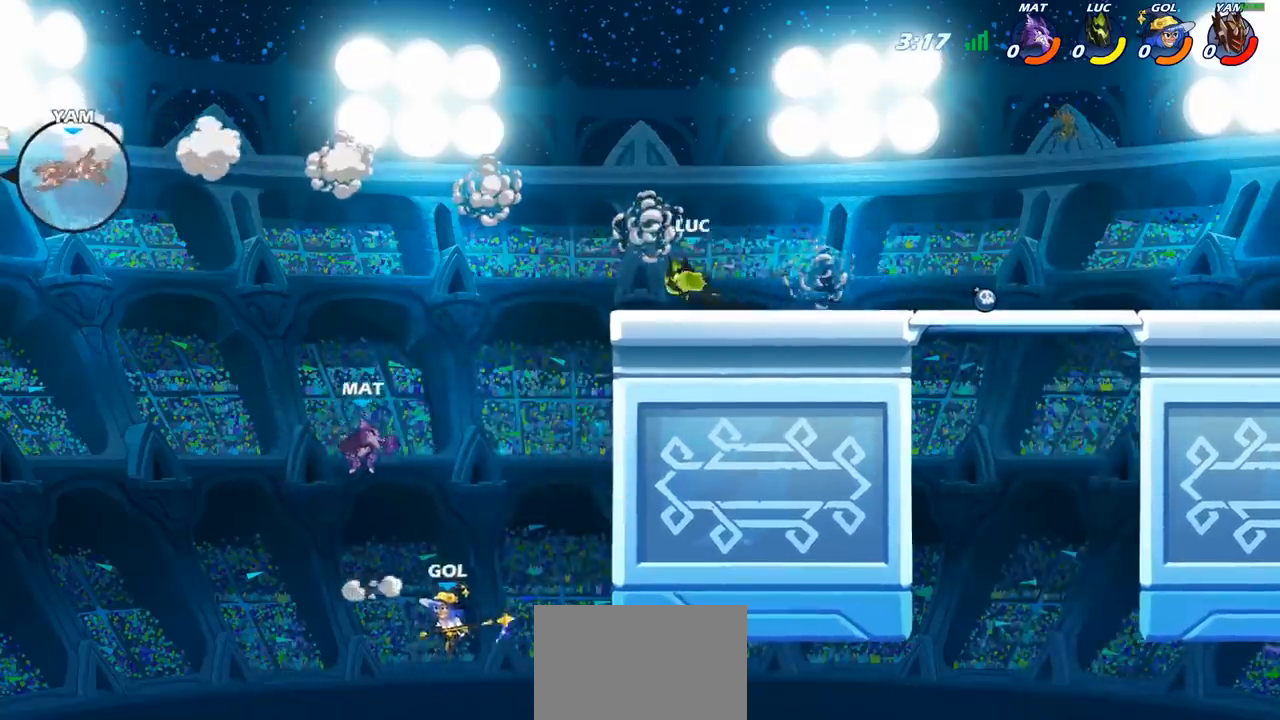
{"buttons": ["CIRCLE"], "left_stick": "down-left", "right_stick": "center", "events": [[67, "CIRCLE", "down"]]}
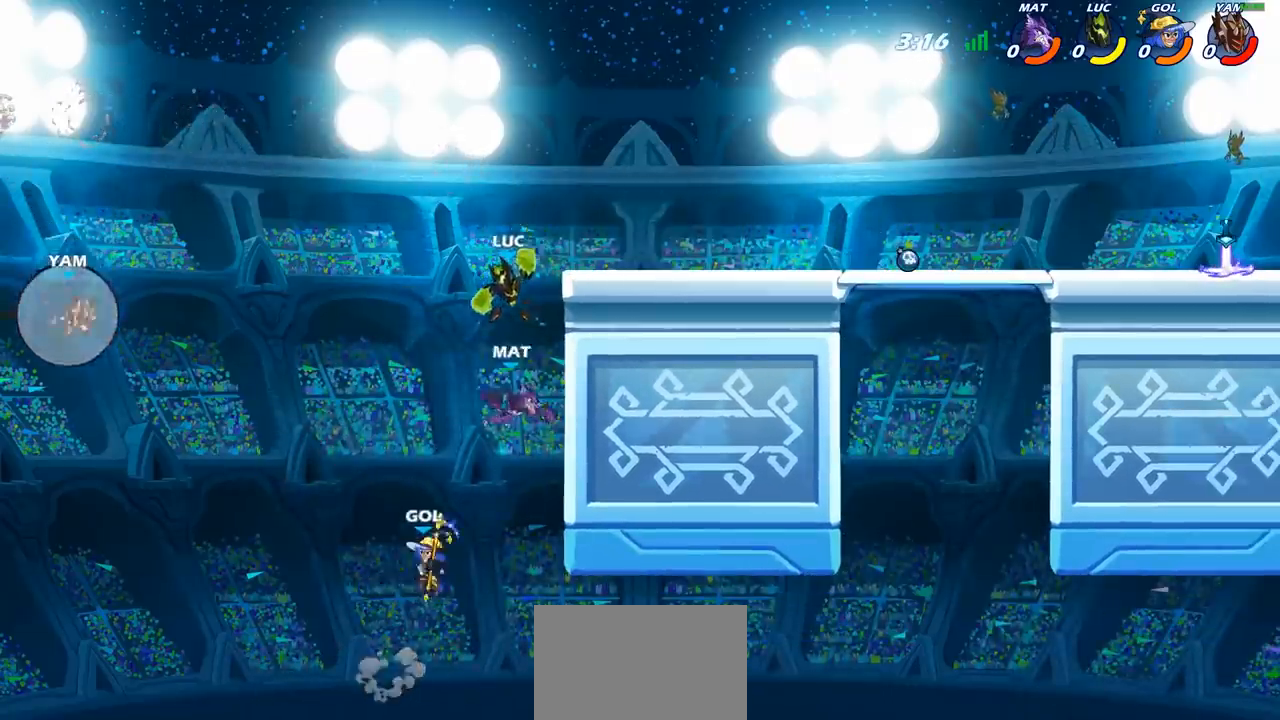
{"buttons": [], "left_stick": "center", "right_stick": "center", "events": [[333, "CIRCLE", "up"], [400, "left_stick", "center"]]}
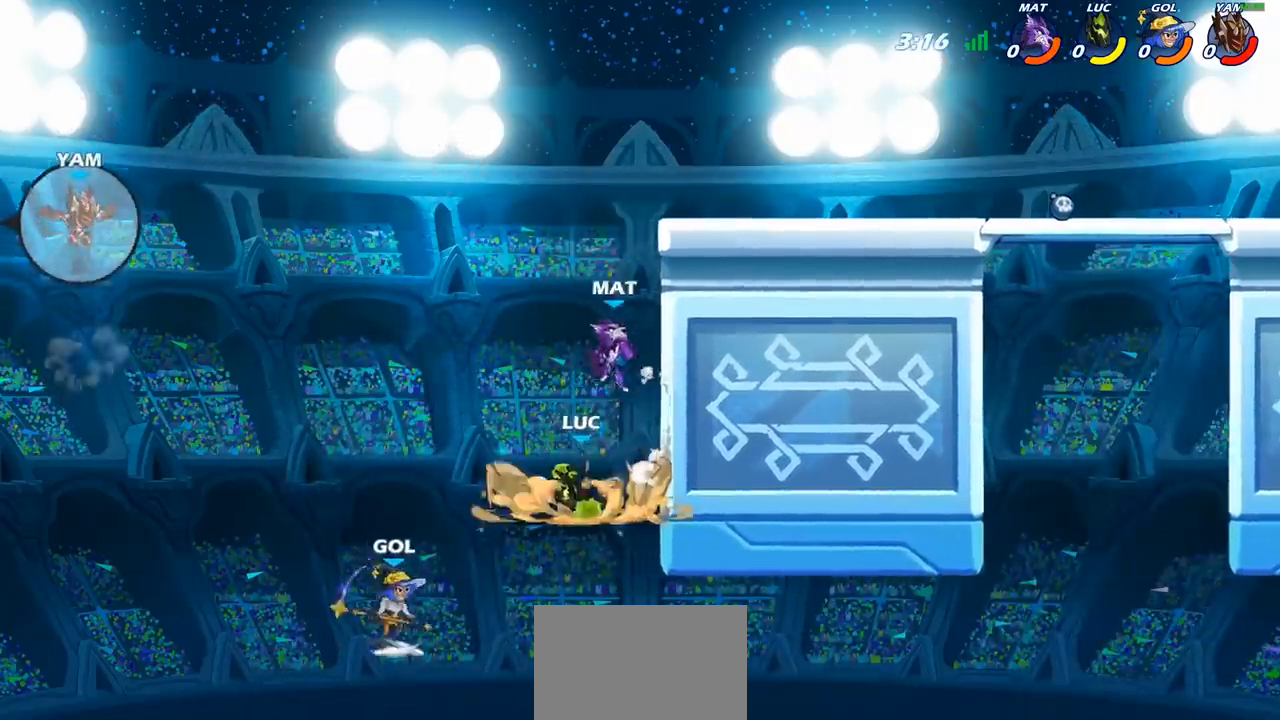
{"buttons": ["CIRCLE"], "left_stick": "center", "right_stick": "center", "events": [[500, "CIRCLE", "down"]]}
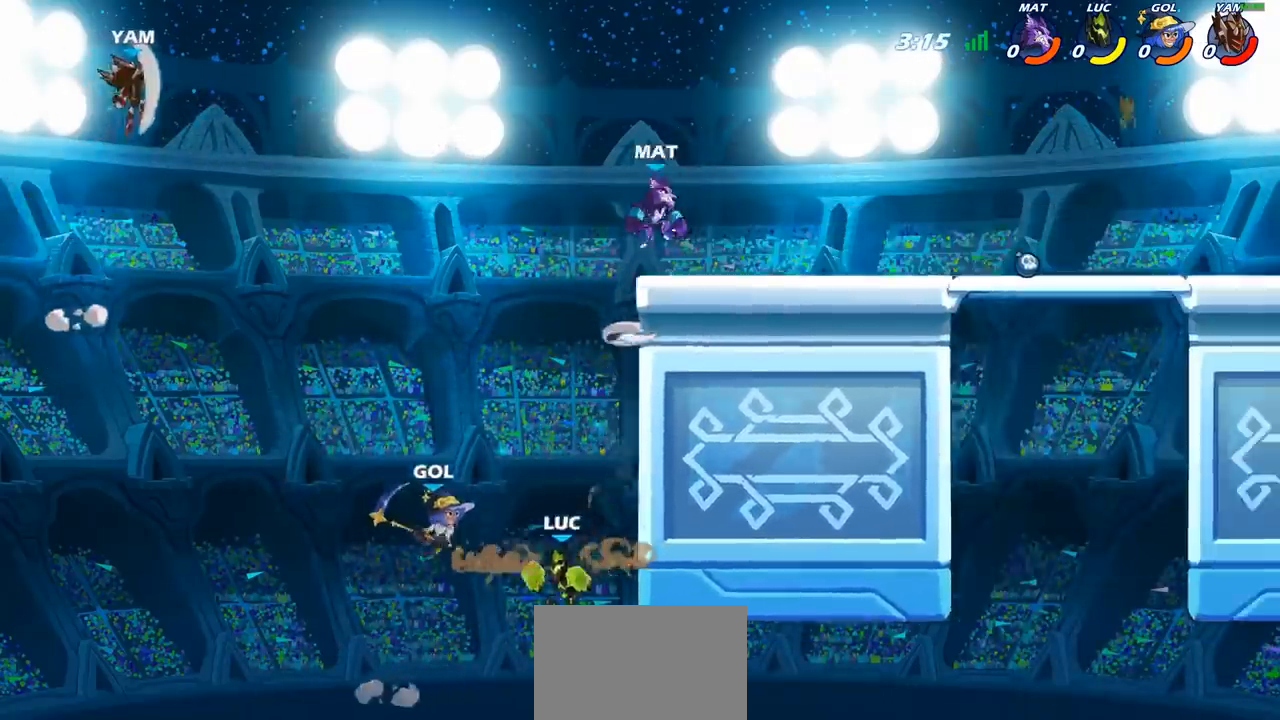
{"buttons": [], "left_stick": "up-right", "right_stick": "center", "events": [[100, "CIRCLE", "up"], [167, "left_stick", "left"], [467, "left_stick", "up-right"]]}
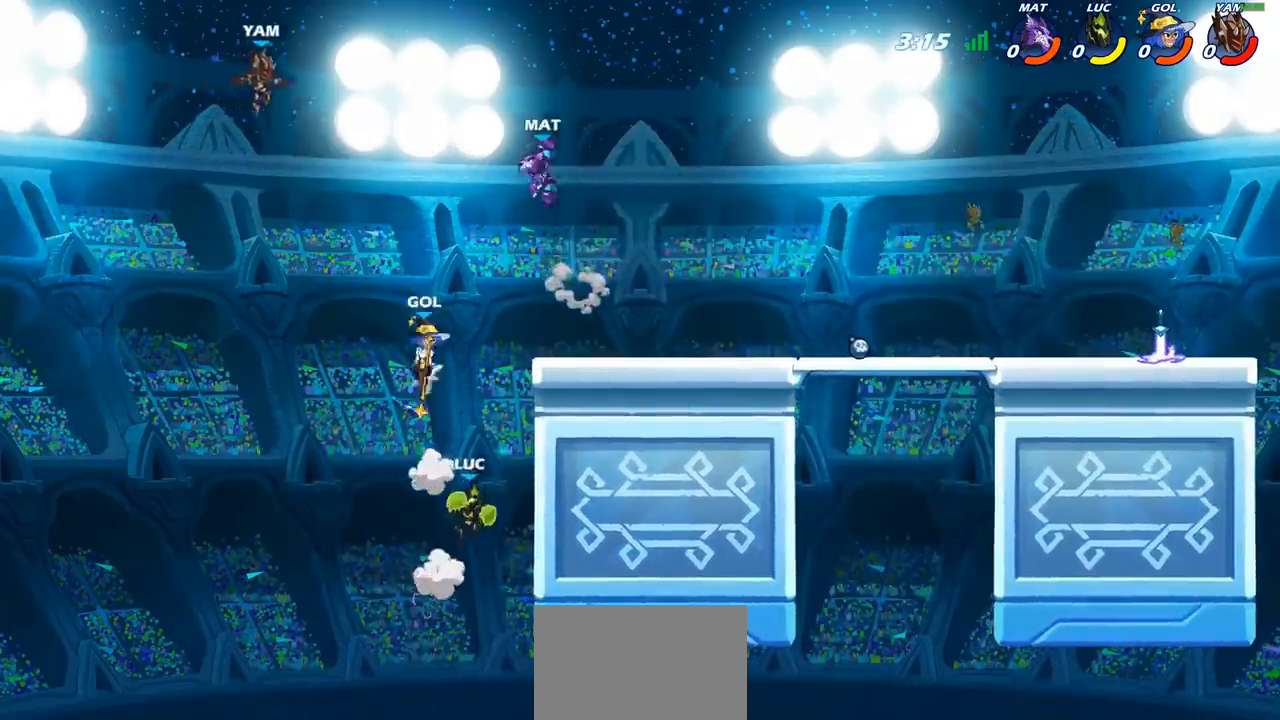
{"buttons": ["SQUARE"], "left_stick": "center", "right_stick": "center", "events": [[67, "CROSS", "down"], [200, "CROSS", "up"], [267, "CROSS", "down"], [300, "left_stick", "center"], [383, "SQUARE", "down"], [433, "right_stick", "left"], [450, "CROSS", "up"], [500, "right_stick", "center"]]}
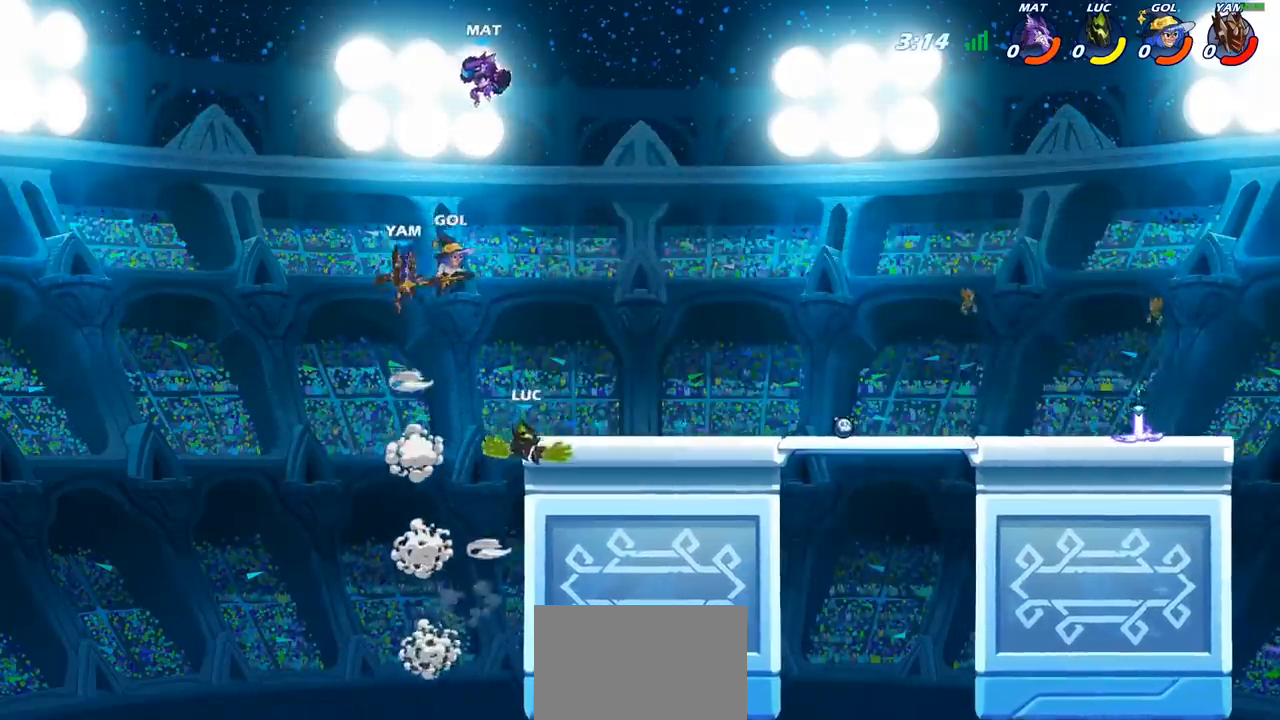
{"buttons": [], "left_stick": "left", "right_stick": "center", "events": [[17, "SQUARE", "up"], [17, "left_stick", "right"], [483, "left_stick", "left"]]}
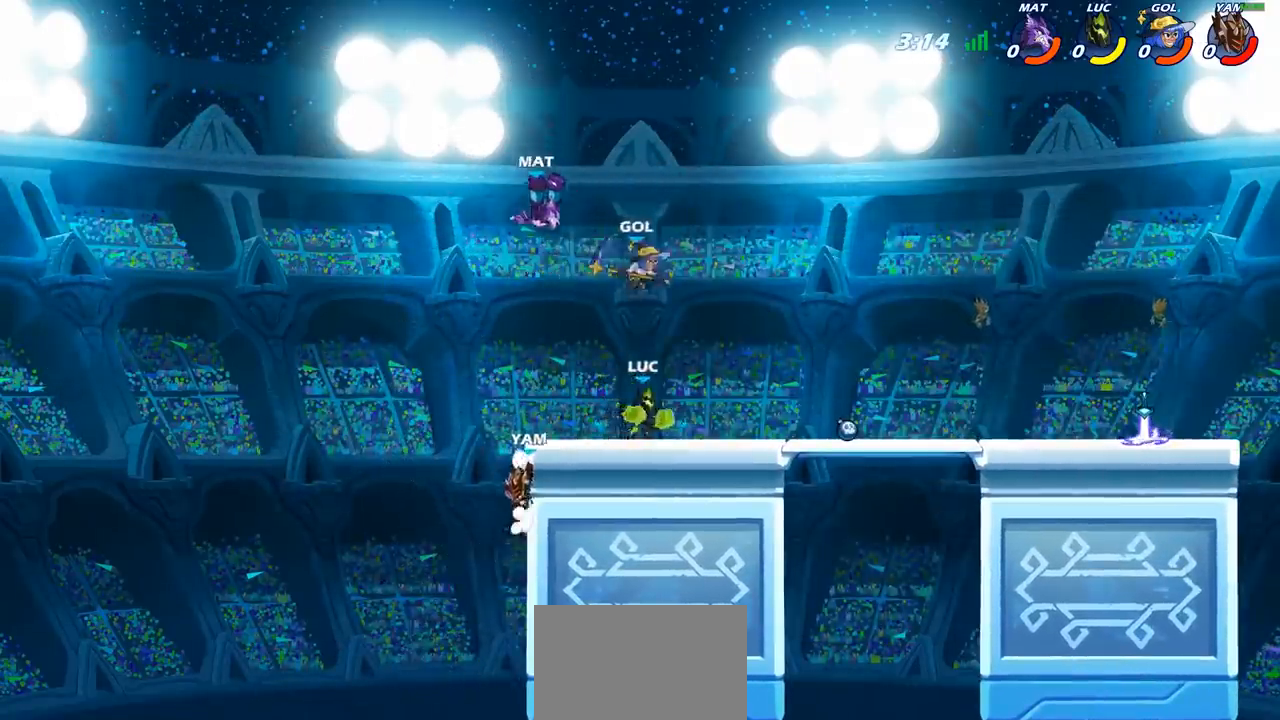
{"buttons": ["CIRCLE"], "left_stick": "center", "right_stick": "center", "events": [[33, "SQUARE", "down"], [83, "left_stick", "center"], [133, "SQUARE", "up"], [483, "CIRCLE", "down"]]}
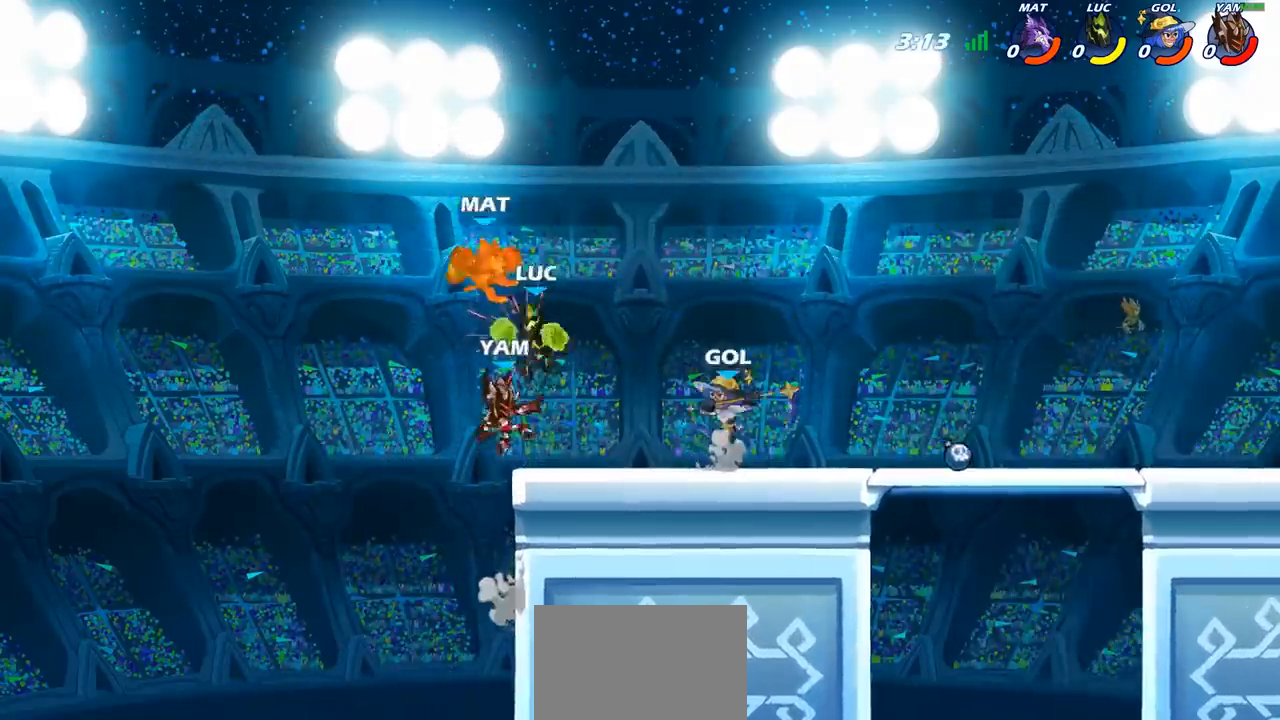
{"buttons": [], "left_stick": "right", "right_stick": "center", "events": [[33, "left_stick", "left"], [83, "CIRCLE", "up"], [500, "left_stick", "right"]]}
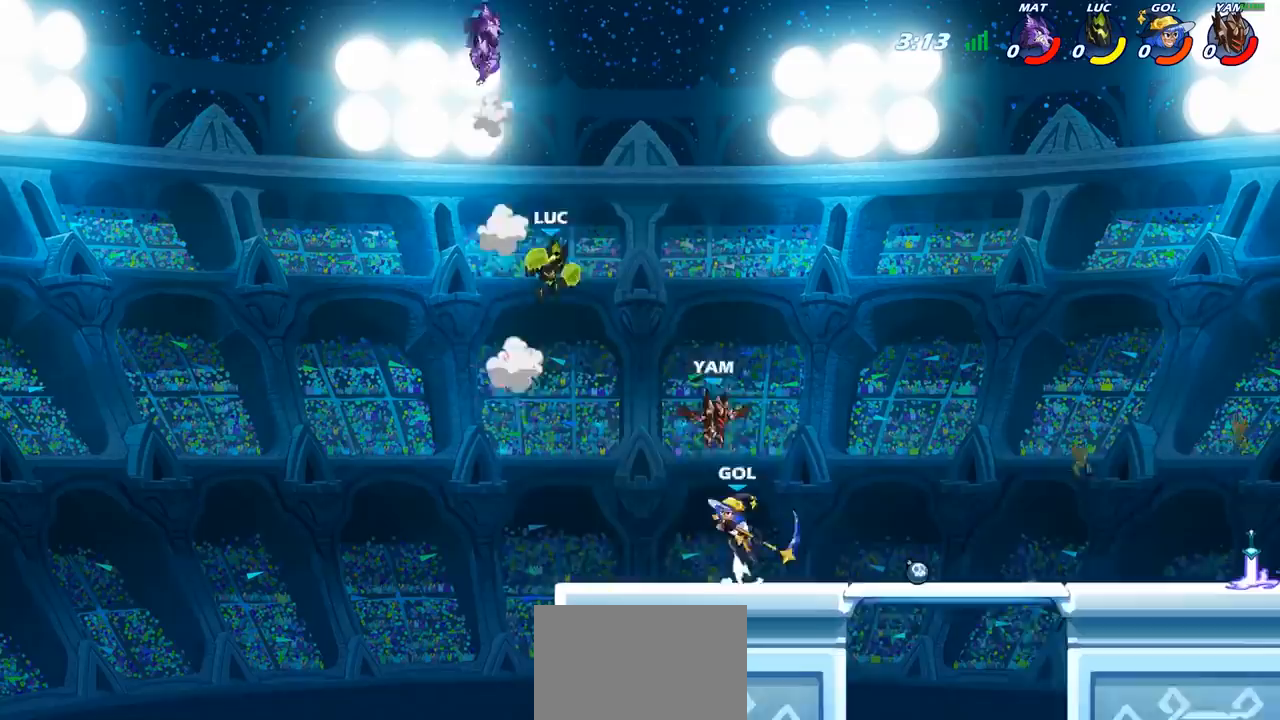
{"buttons": ["R2"], "left_stick": "center", "right_stick": "center", "events": [[100, "CROSS", "down"], [250, "CROSS", "up"], [383, "left_stick", "center"], [483, "R2", "down"]]}
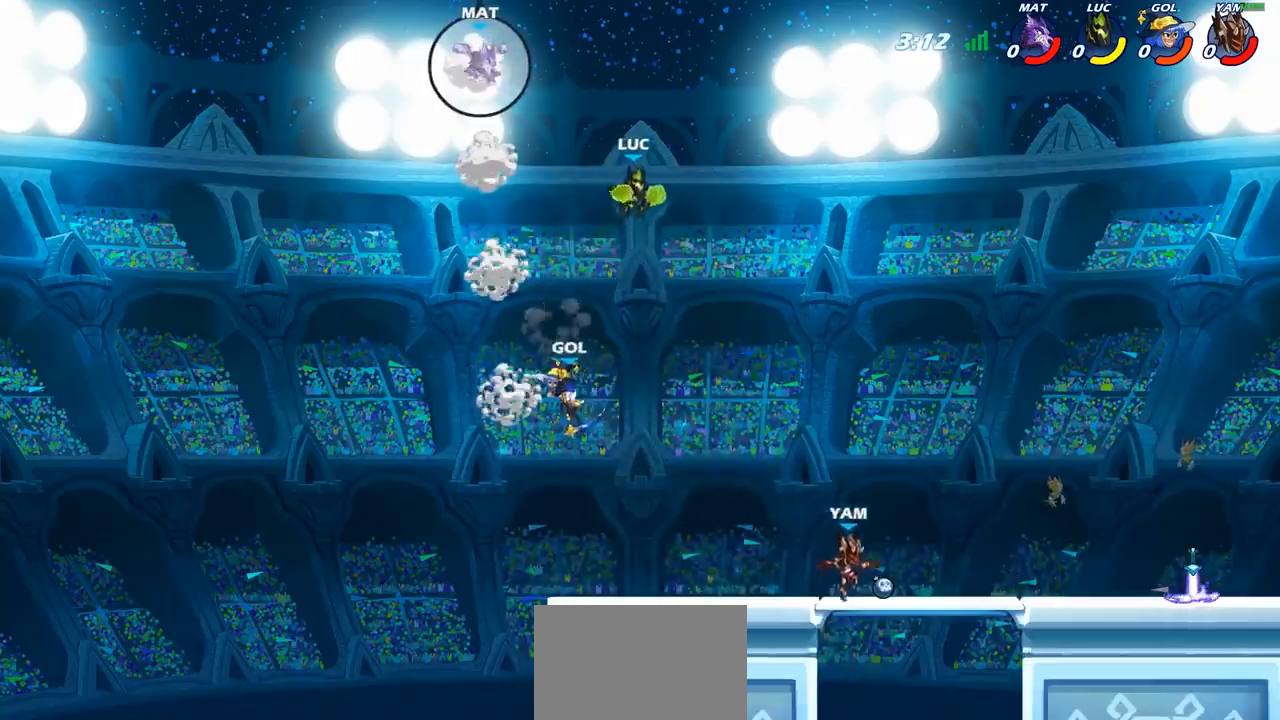
{"buttons": [], "left_stick": "left", "right_stick": "center", "events": [[33, "left_stick", "left"], [117, "CIRCLE", "down"], [150, "R2", "up"], [200, "CIRCLE", "up"], [300, "left_stick", "center"], [450, "left_stick", "left"]]}
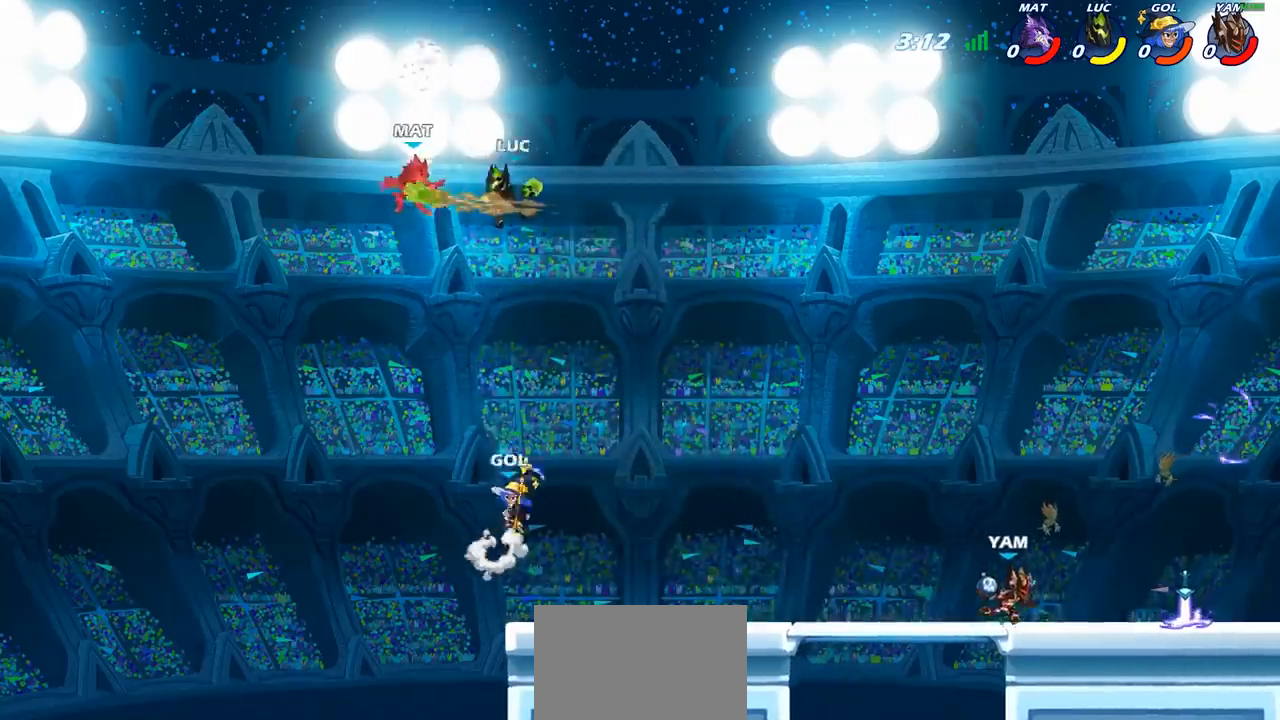
{"buttons": [], "left_stick": "center", "right_stick": "center", "events": [[167, "left_stick", "center"]]}
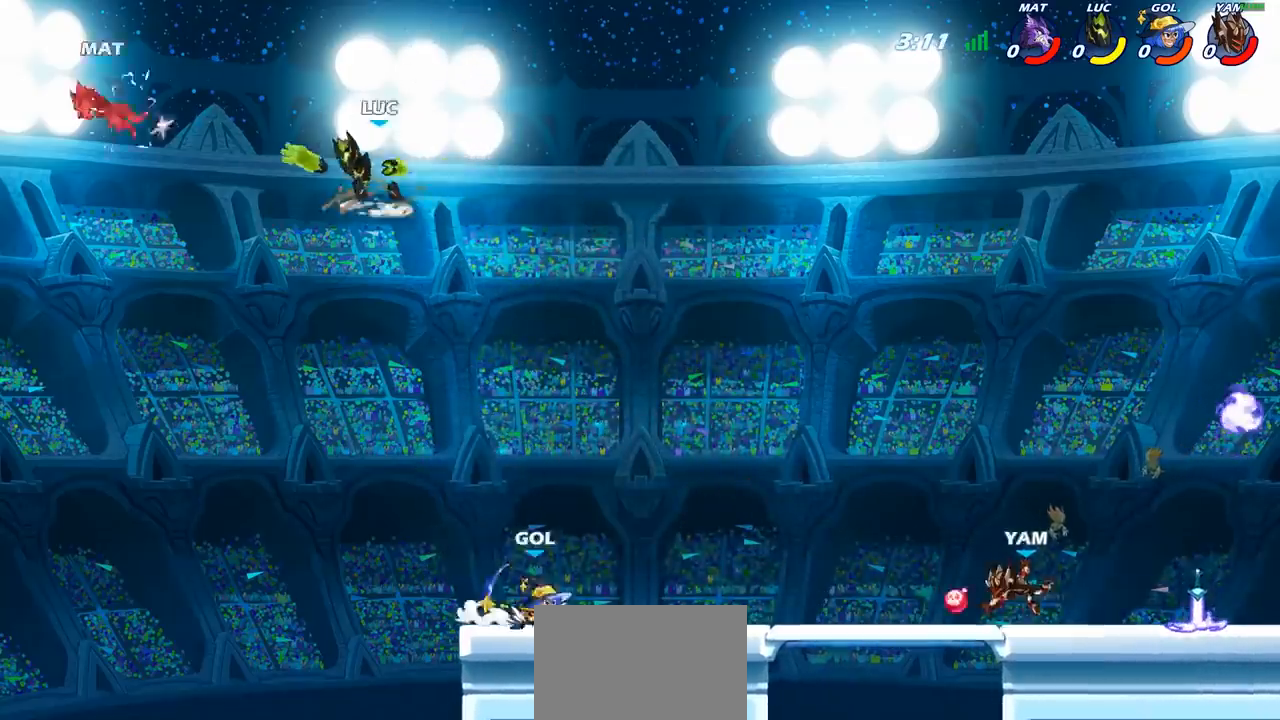
{"buttons": ["CROSS"], "left_stick": "right", "right_stick": "center", "events": [[83, "left_stick", "right"], [467, "CROSS", "down"]]}
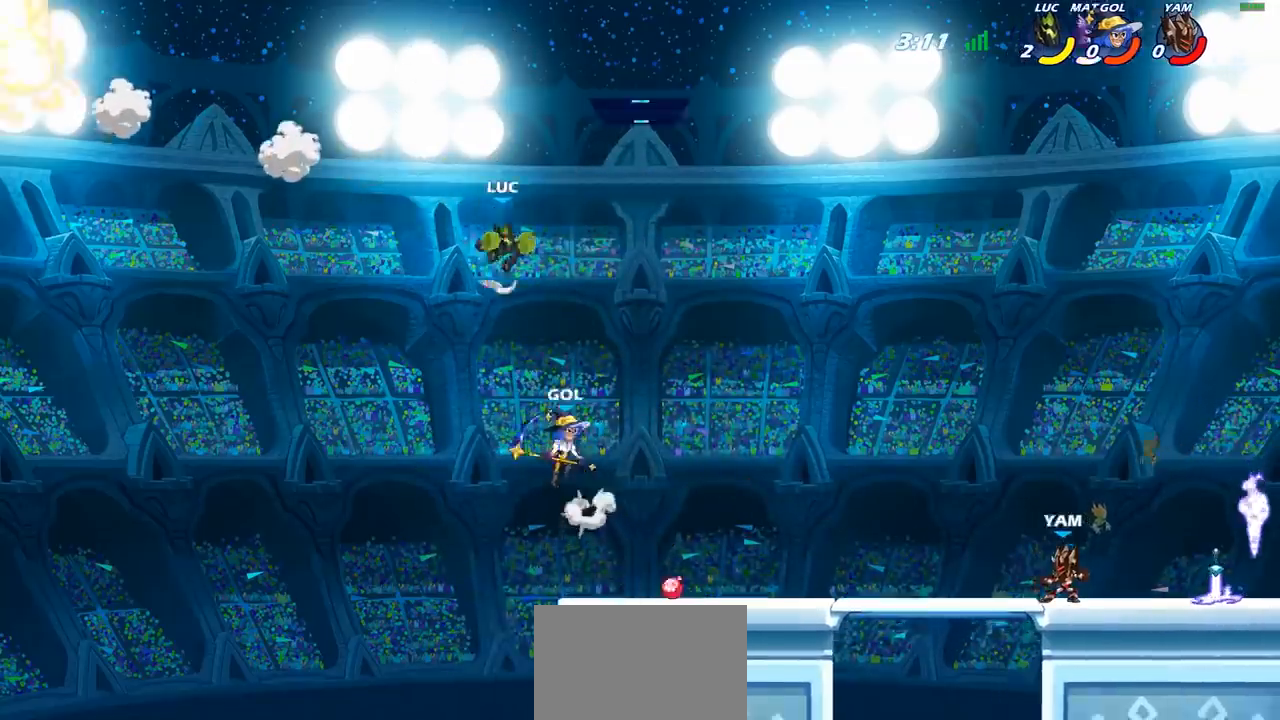
{"buttons": [], "left_stick": "center", "right_stick": "center", "events": [[50, "CROSS", "up"], [283, "left_stick", "center"], [333, "R1", "down"], [350, "left_stick", "down"], [417, "R1", "up"], [500, "left_stick", "center"]]}
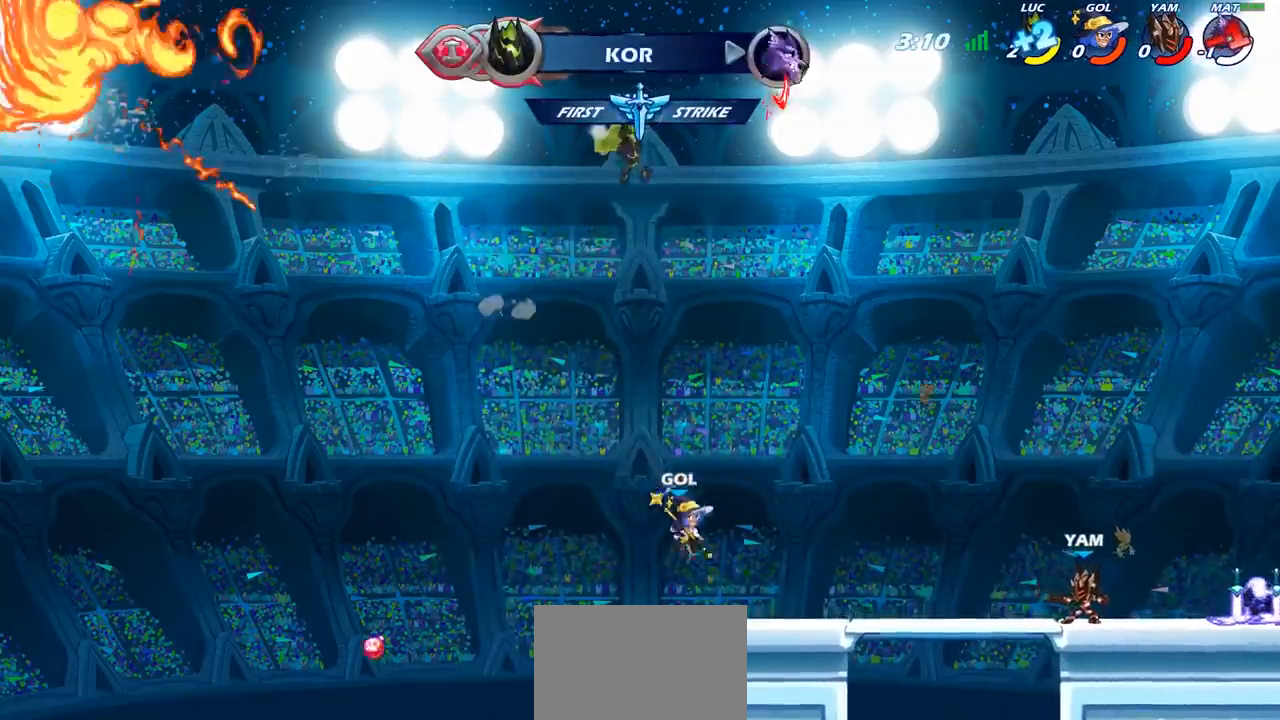
{"buttons": [], "left_stick": "down-right", "right_stick": "center", "events": [[317, "left_stick", "down-right"]]}
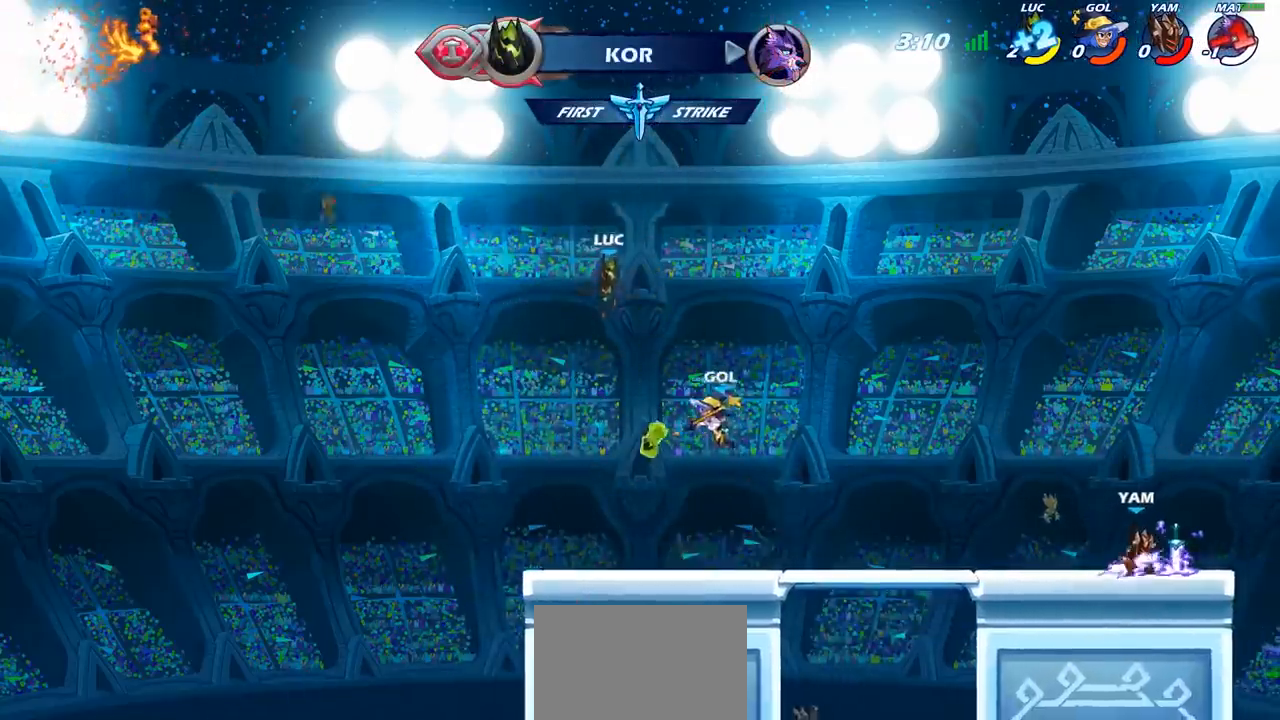
{"buttons": [], "left_stick": "right", "right_stick": "center", "events": [[117, "left_stick", "down-left"], [317, "left_stick", "right"]]}
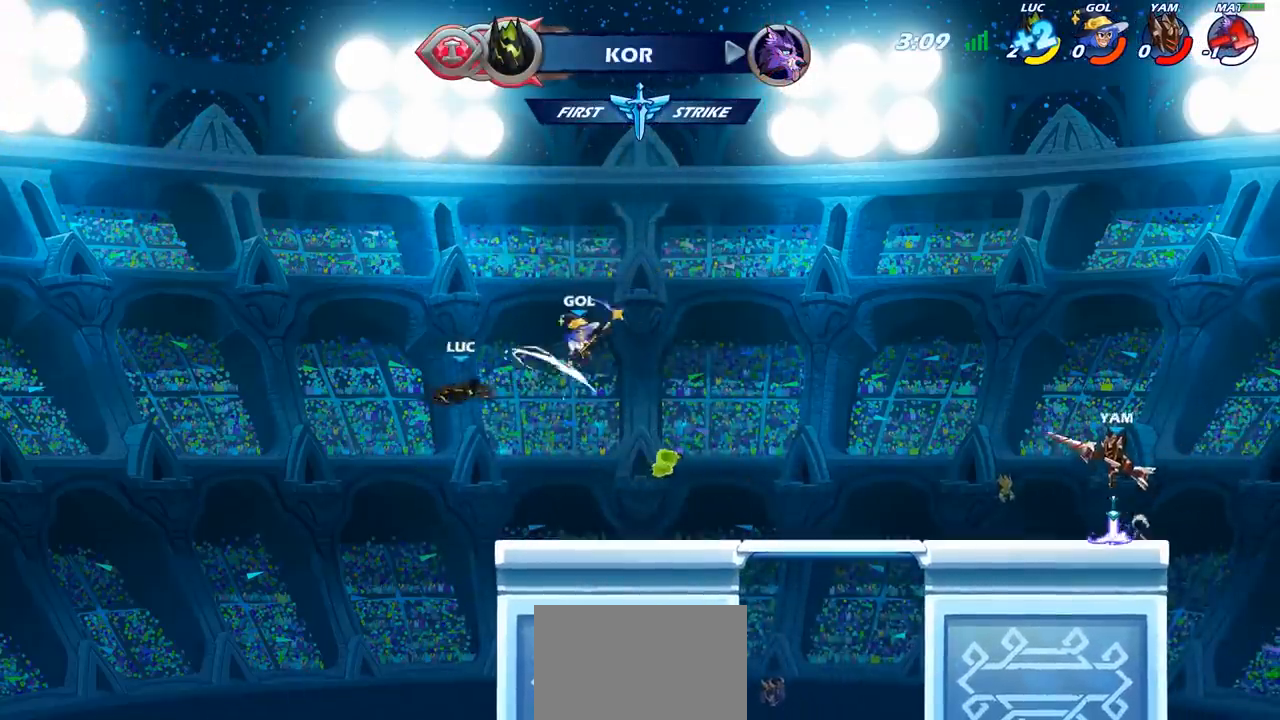
{"buttons": [], "left_stick": "up-right", "right_stick": "center", "events": [[233, "left_stick", "up-right"], [267, "CIRCLE", "down"], [367, "CIRCLE", "up"]]}
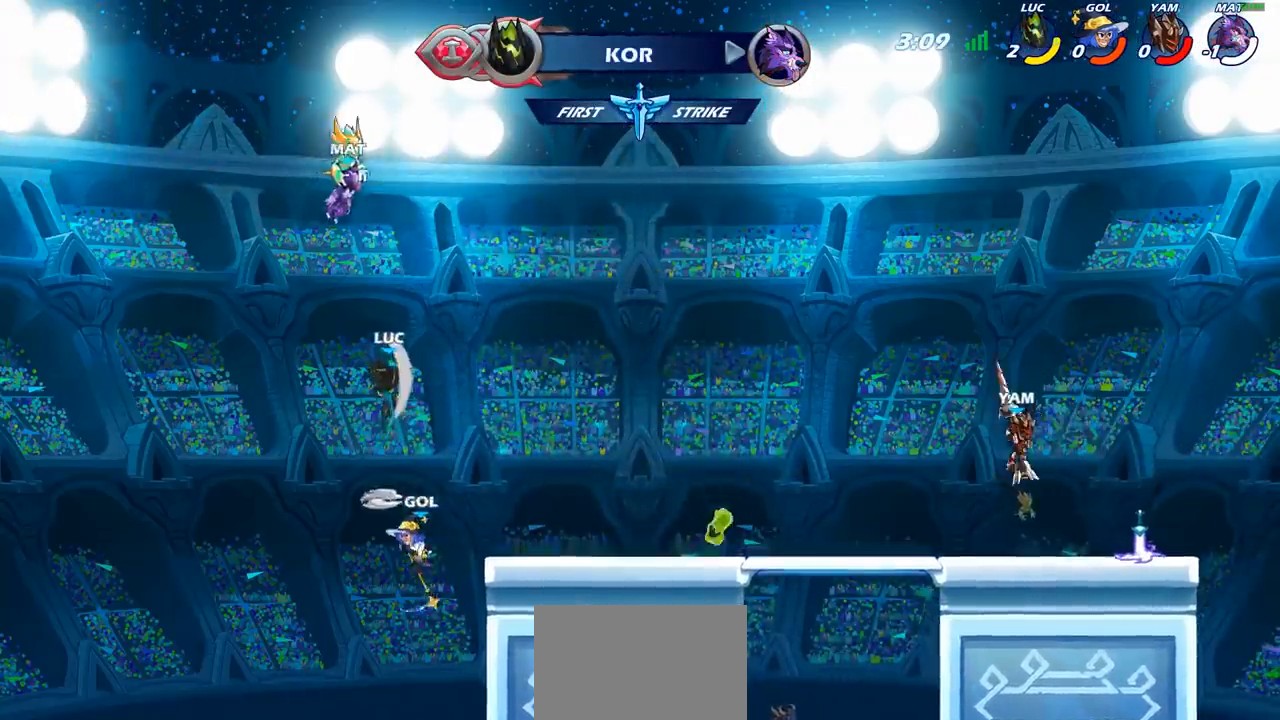
{"buttons": [], "left_stick": "right", "right_stick": "center", "events": [[217, "left_stick", "right"]]}
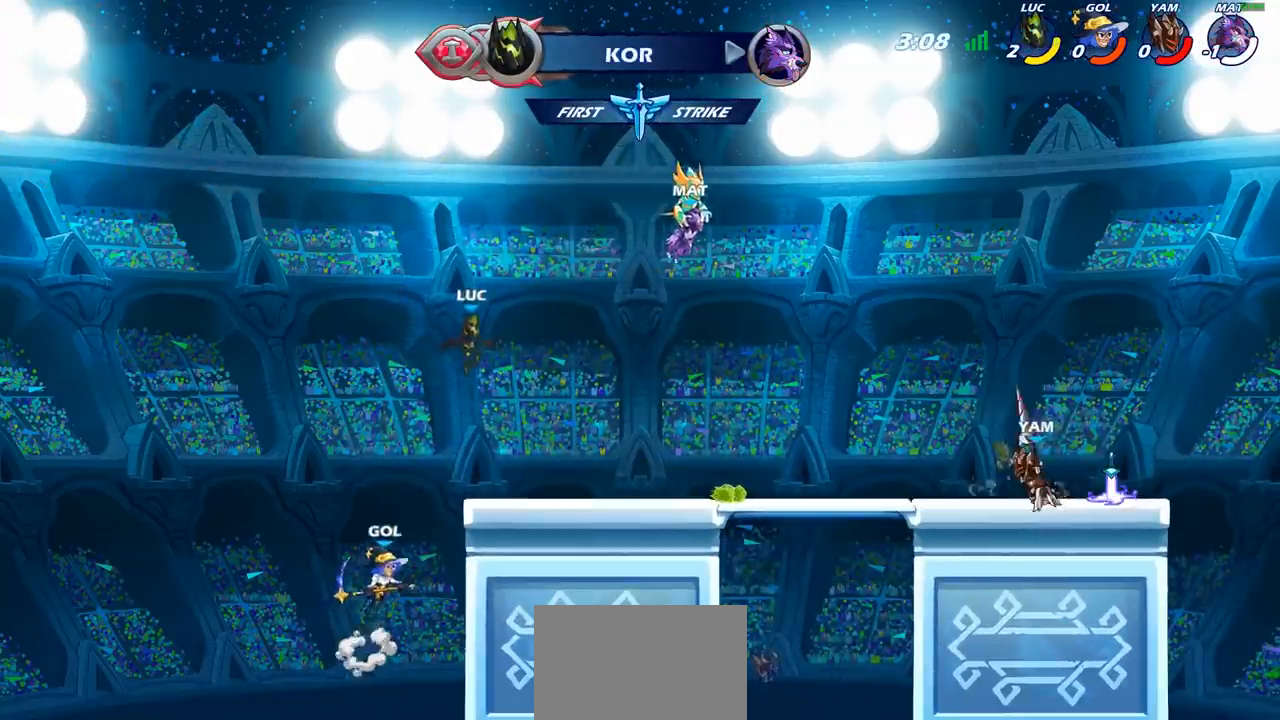
{"buttons": ["CROSS", "R2"], "left_stick": "right", "right_stick": "center", "events": [[383, "R2", "down"], [400, "CROSS", "down"]]}
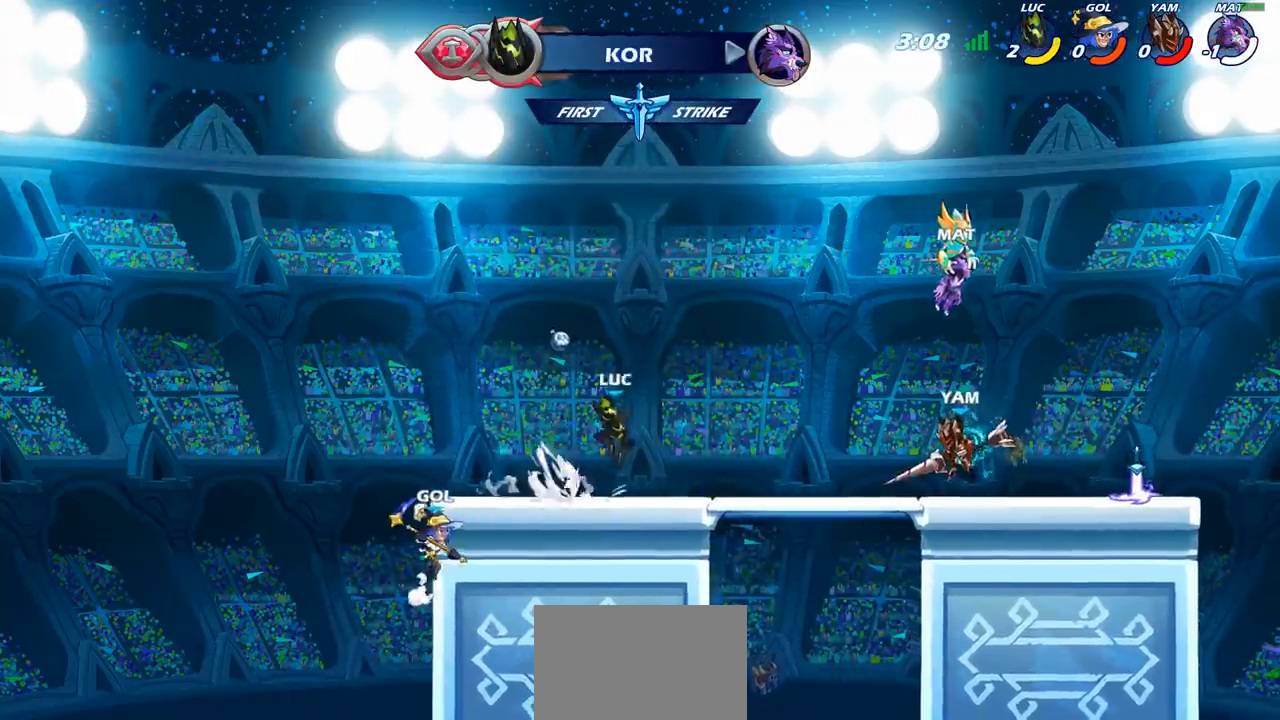
{"buttons": [], "left_stick": "right", "right_stick": "center", "events": [[50, "CROSS", "up"], [67, "R2", "up"], [217, "CROSS", "down"], [283, "left_stick", "up-right"], [317, "CROSS", "up"], [383, "left_stick", "right"]]}
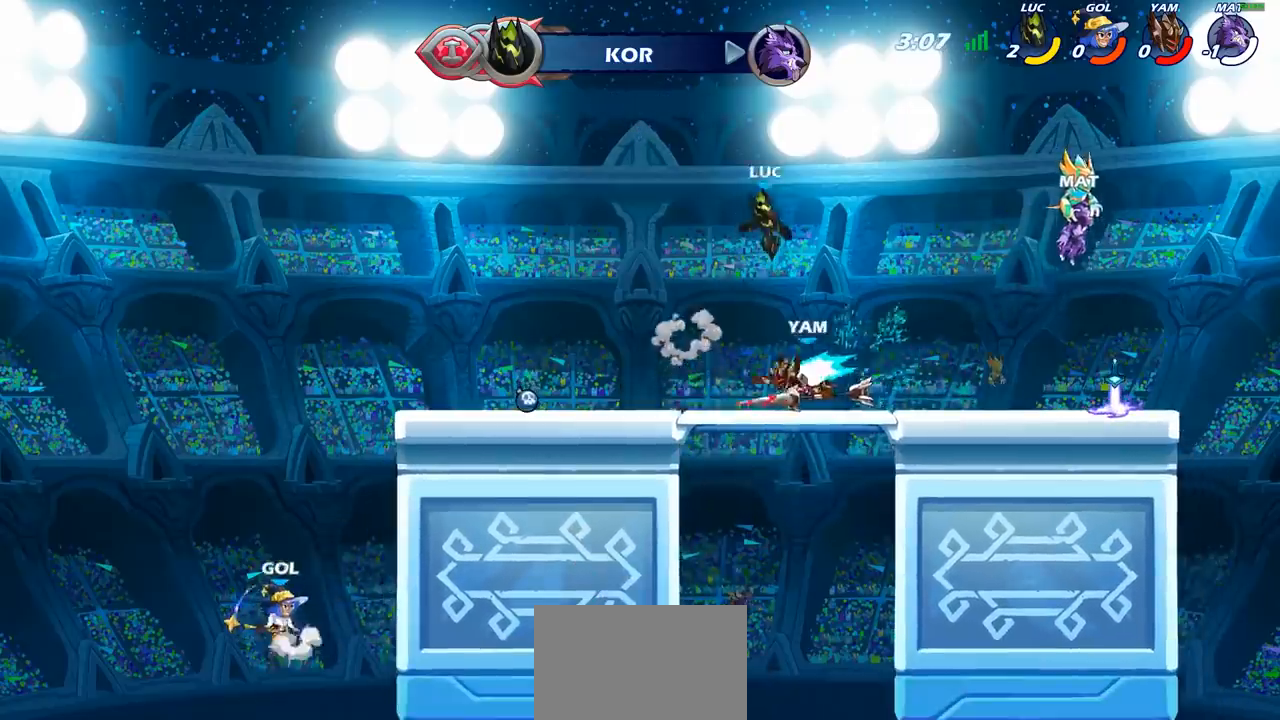
{"buttons": [], "left_stick": "down-right", "right_stick": "center", "events": [[17, "left_stick", "down-right"]]}
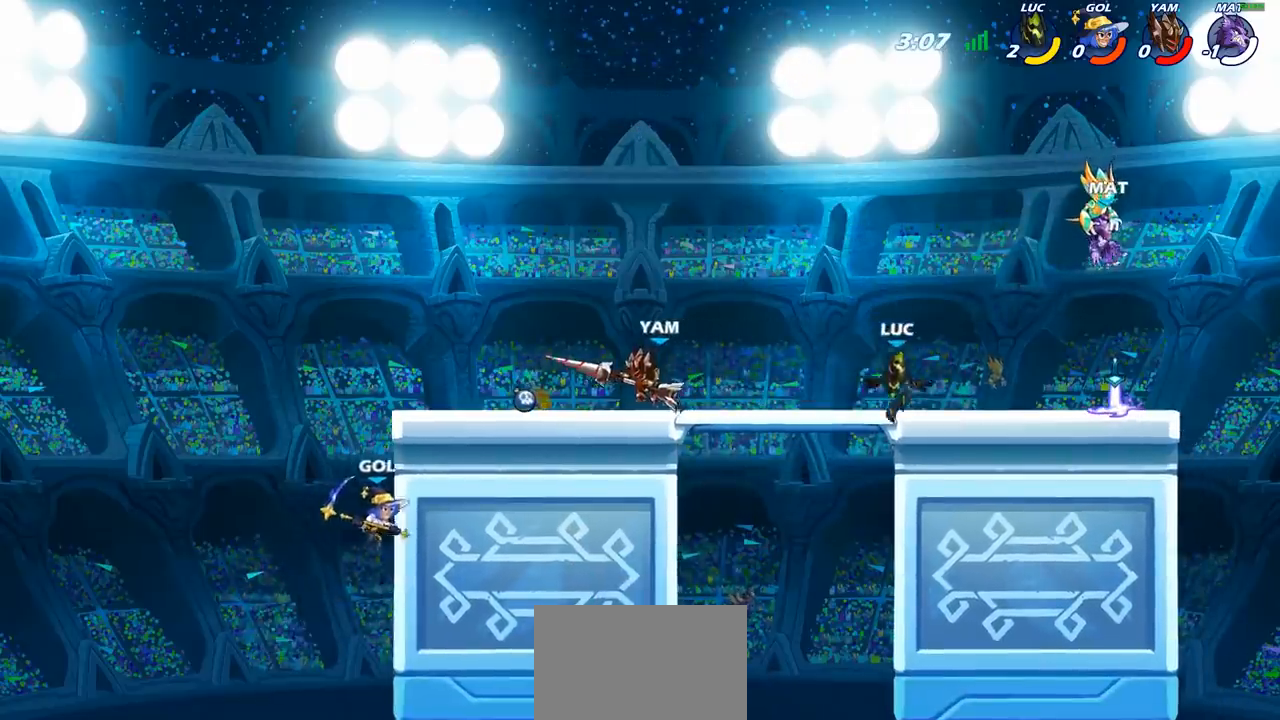
{"buttons": [], "left_stick": "left", "right_stick": "center", "events": [[50, "R2", "down"], [217, "R2", "up"], [400, "R1", "down"], [400, "left_stick", "left"], [500, "R1", "up"]]}
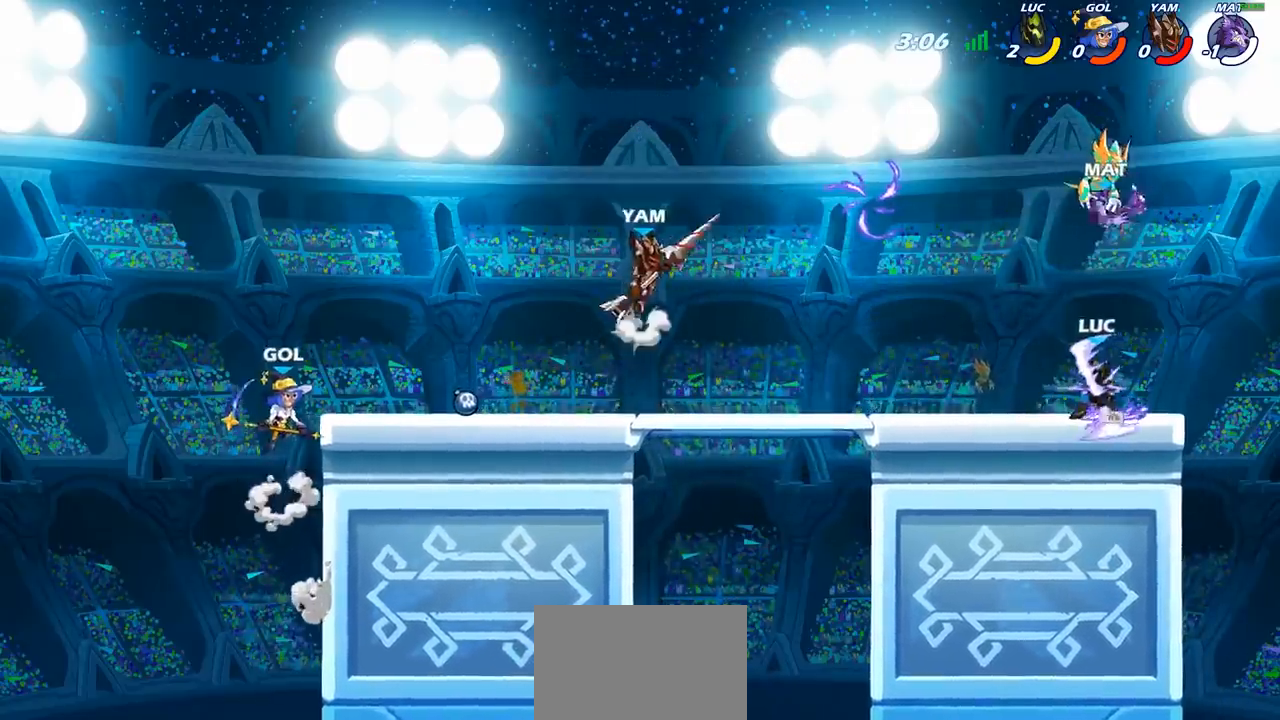
{"buttons": ["CIRCLE"], "left_stick": "center", "right_stick": "center", "events": [[83, "R2", "down"], [283, "R2", "up"], [433, "left_stick", "center"], [467, "CIRCLE", "down"]]}
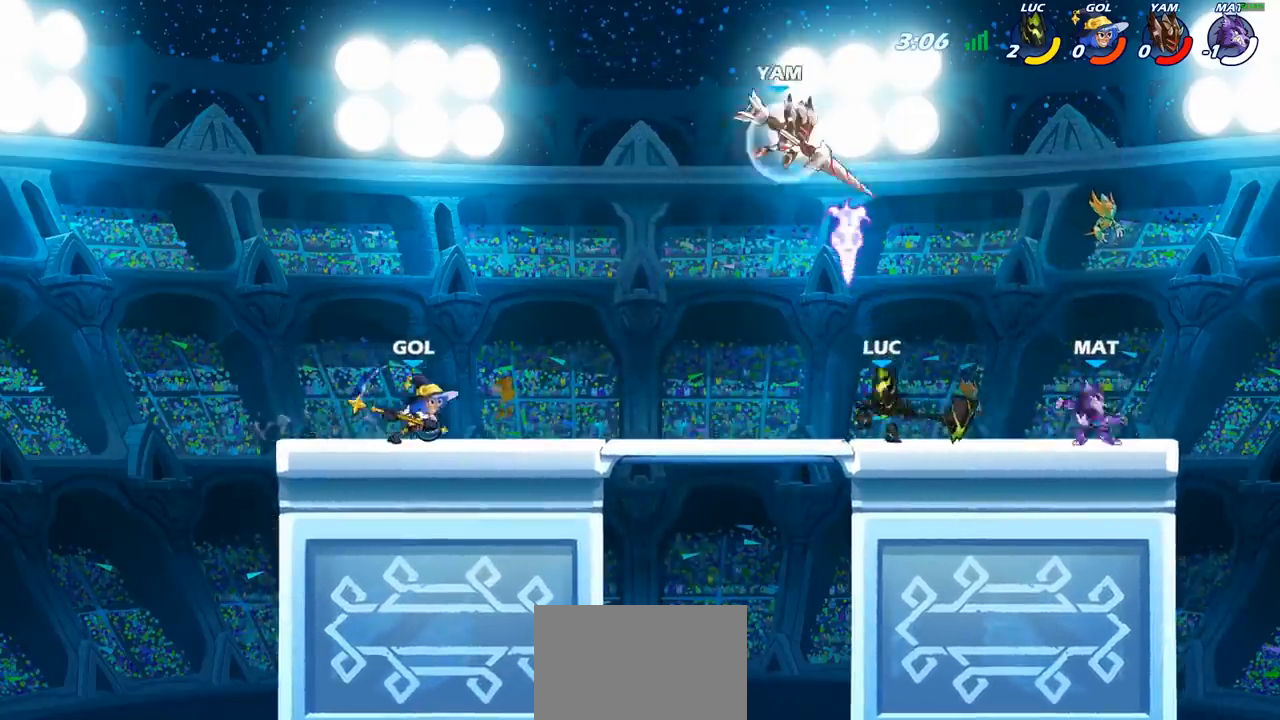
{"buttons": [], "left_stick": "center", "right_stick": "center", "events": [[50, "CIRCLE", "up"]]}
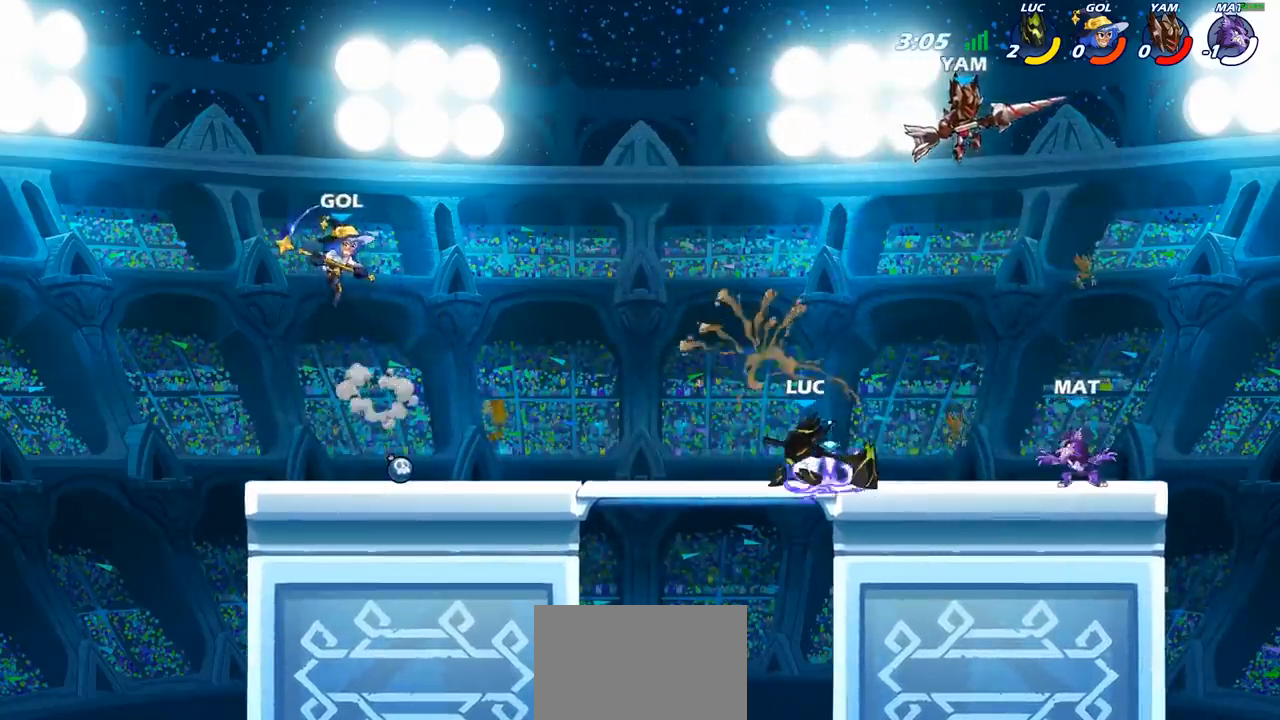
{"buttons": ["CROSS"], "left_stick": "up-right", "right_stick": "center", "events": [[133, "left_stick", "up-left"], [333, "CROSS", "down"], [467, "left_stick", "up-right"]]}
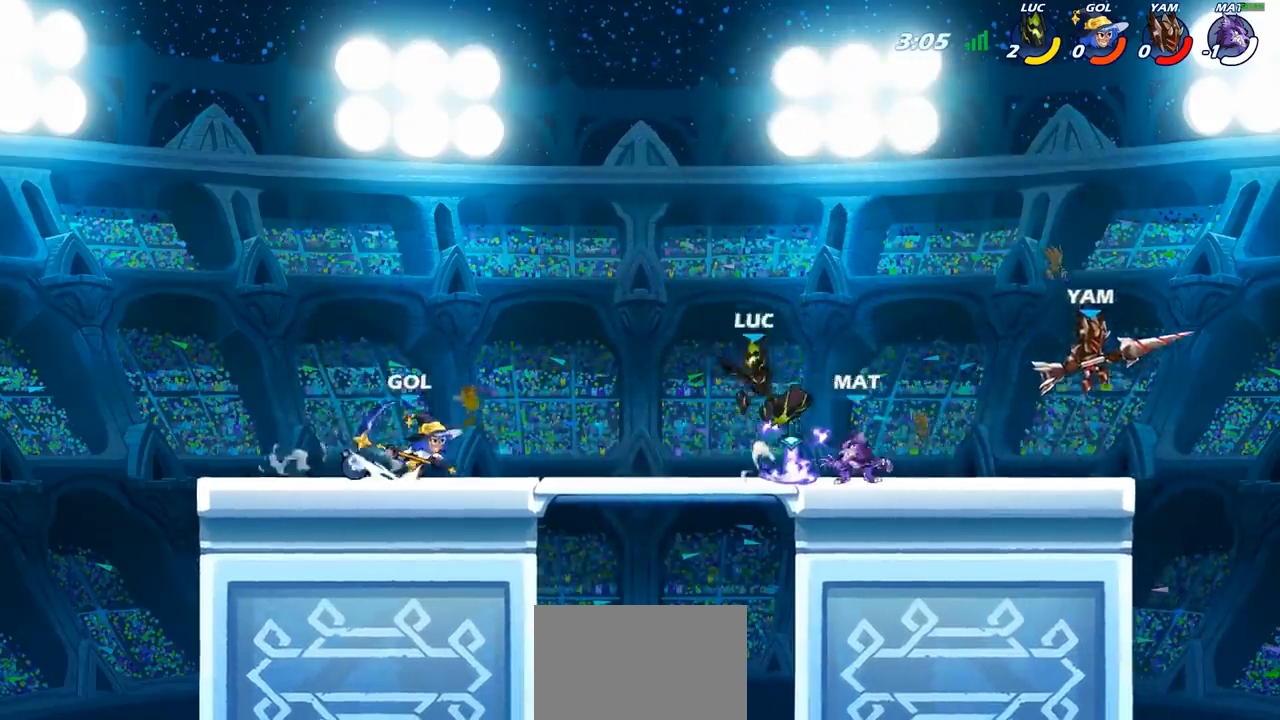
{"buttons": [], "left_stick": "right", "right_stick": "center", "events": [[17, "CROSS", "up"], [33, "left_stick", "right"], [150, "left_stick", "down-right"], [267, "left_stick", "right"], [333, "SQUARE", "down"], [433, "SQUARE", "up"]]}
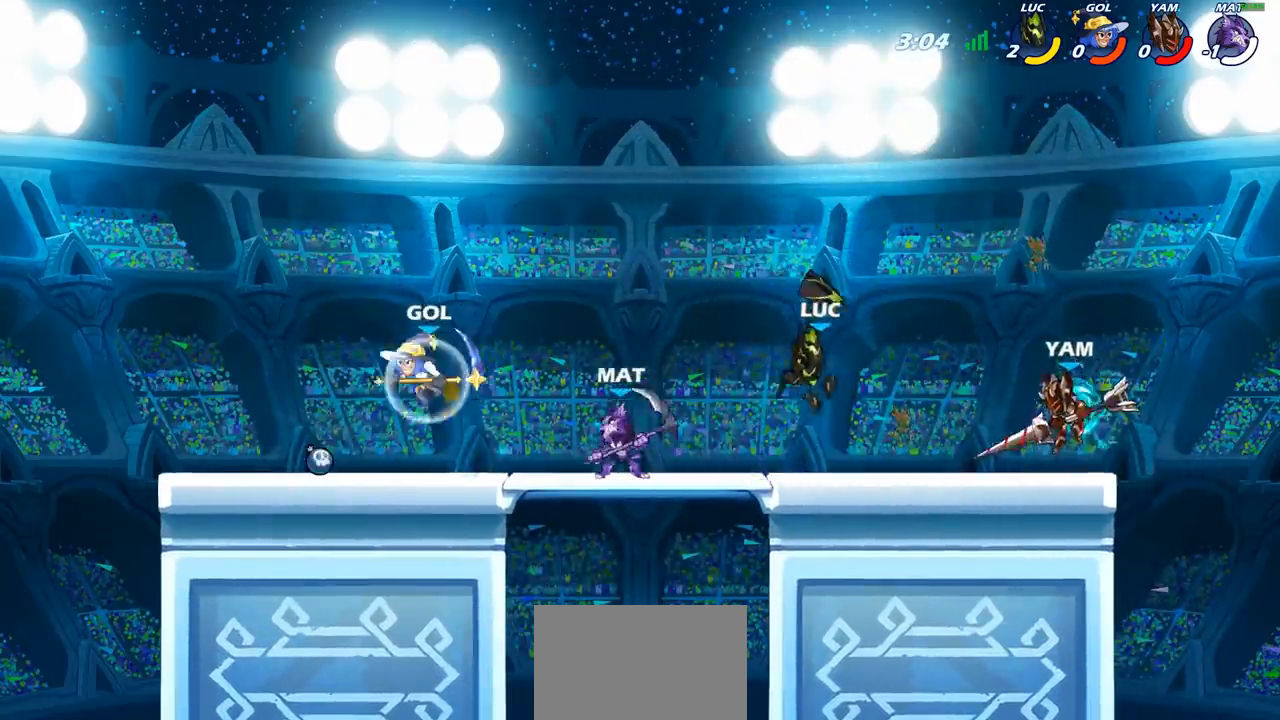
{"buttons": [], "left_stick": "right", "right_stick": "center", "events": []}
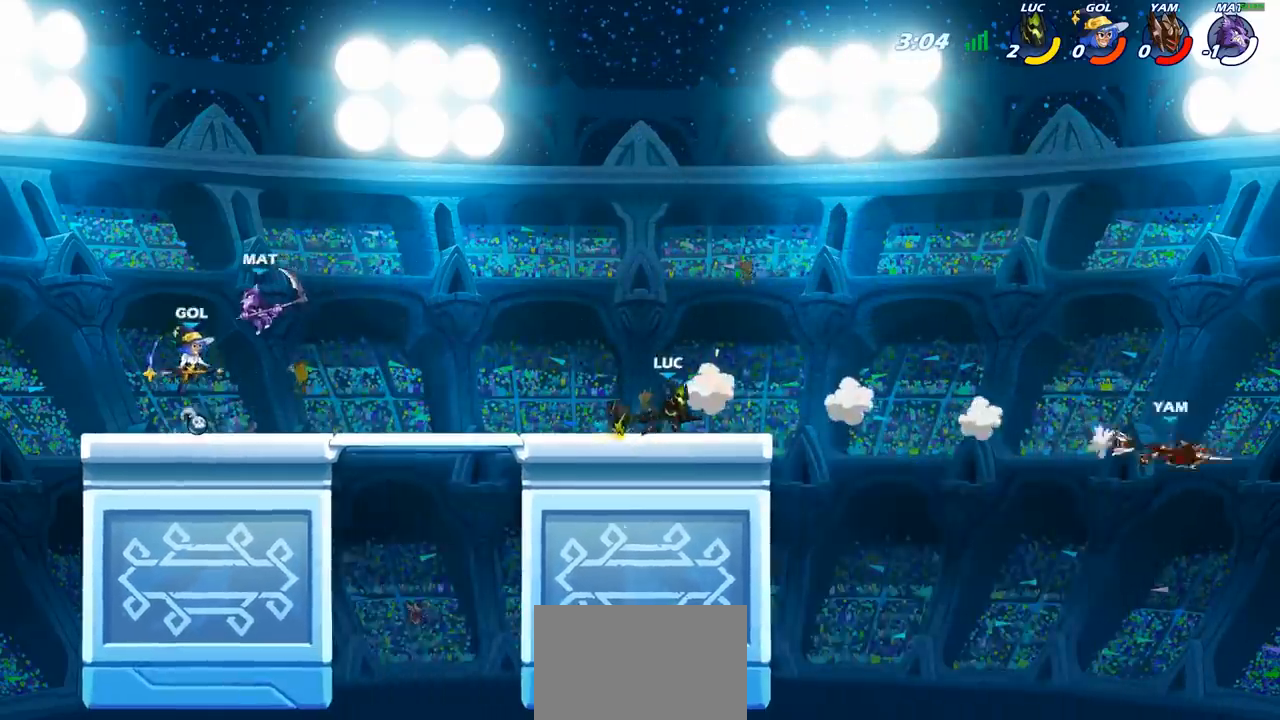
{"buttons": [], "left_stick": "right", "right_stick": "center", "events": [[217, "CROSS", "down"], [233, "left_stick", "up"], [317, "left_stick", "right"], [367, "CROSS", "up"]]}
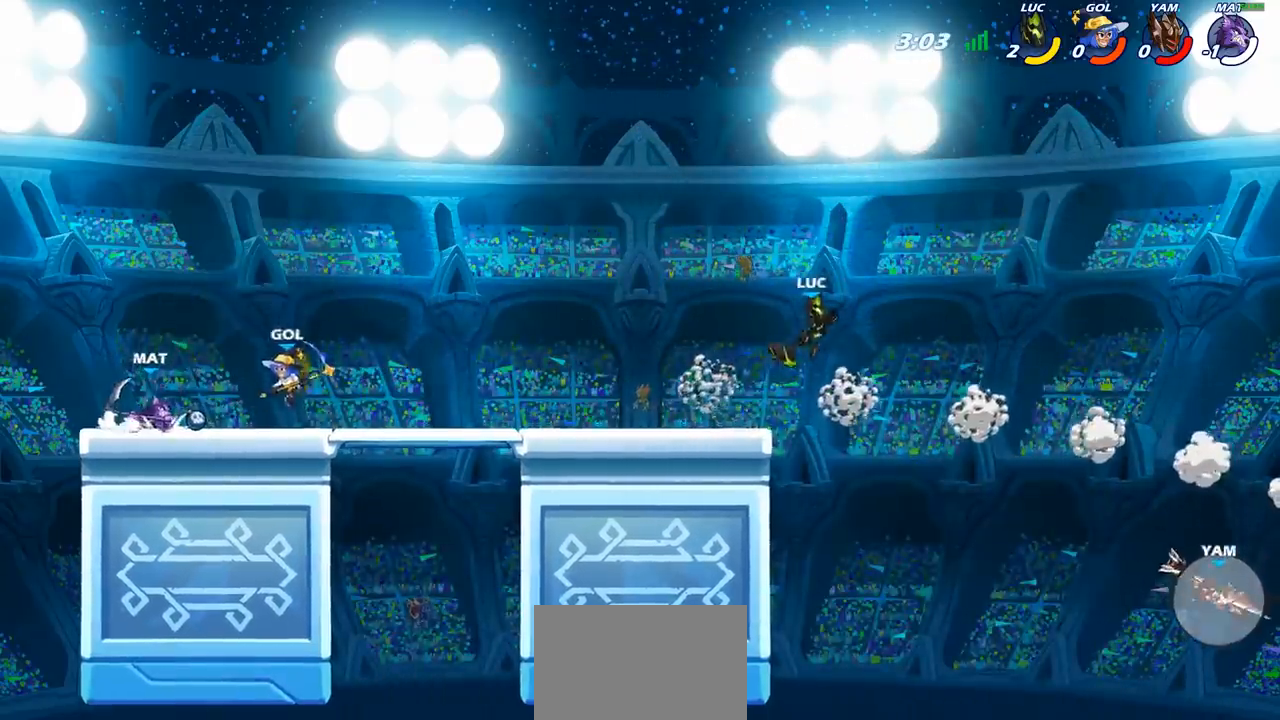
{"buttons": [], "left_stick": "left", "right_stick": "center", "events": [[183, "left_stick", "left"]]}
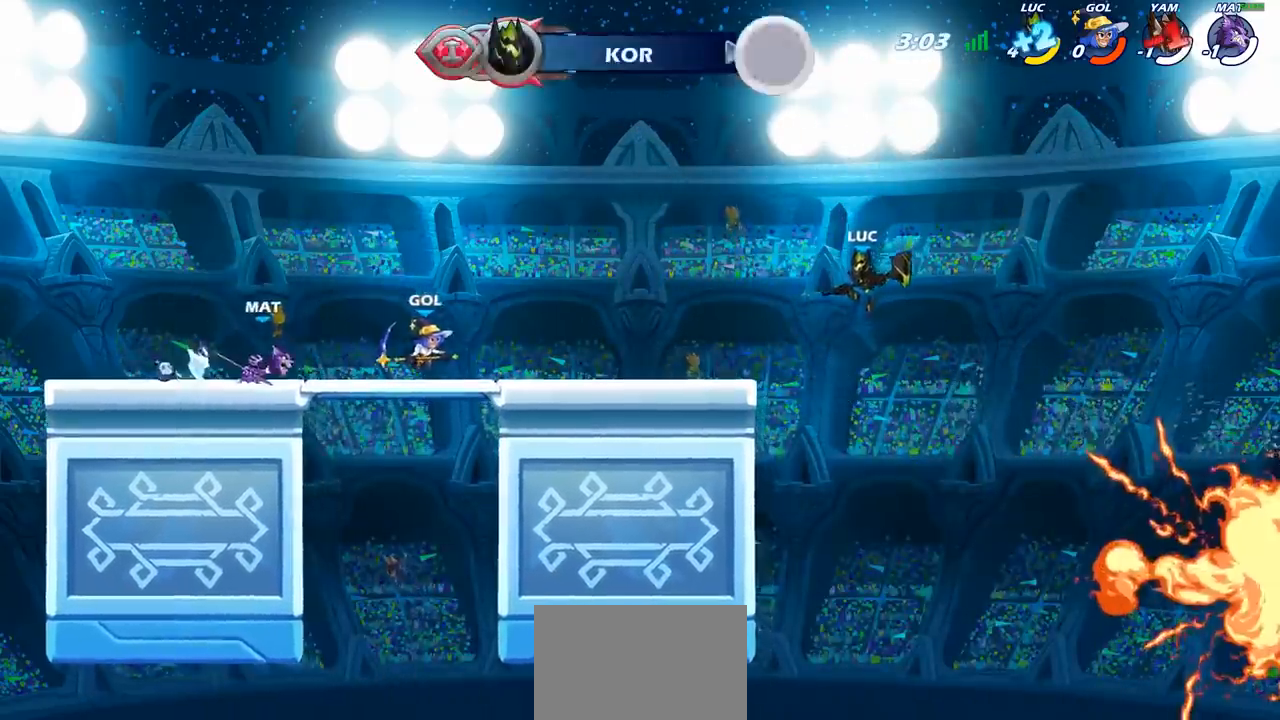
{"buttons": [], "left_stick": "right", "right_stick": "center", "events": [[200, "CROSS", "down"], [300, "CROSS", "up"], [450, "left_stick", "right"]]}